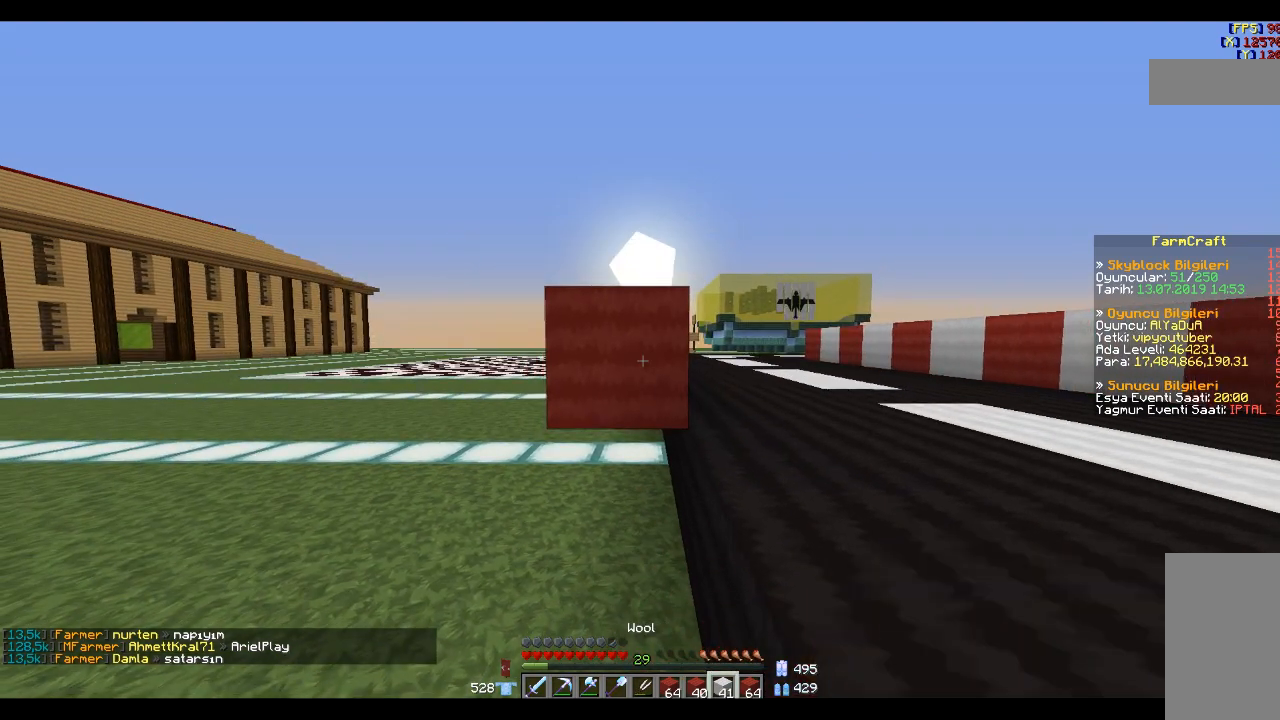
Gameplay with keyboard and mouse; each line is a JSON object with the keys and mouse buttons held at the frame after it. "events" lists presses ("down") and releases ("up") of "a", "d", "s", "space", "w", "mouse_left" and "mouse_right" between this image and that frame as [ms after this image, input, new state], when the widget could be followed in between. "mouse_left", "mouse_right" = the "left", "right" buttons of the "mouse" list. No other keys are recorded. Fast repeated clicks can show as one long hold. Mouse movement is not recorded.
{"keys": [], "mouse": [], "events": [[134, "mouse_right", "down"], [134, "s", "down"], [267, "mouse_right", "up"], [401, "s", "up"]]}
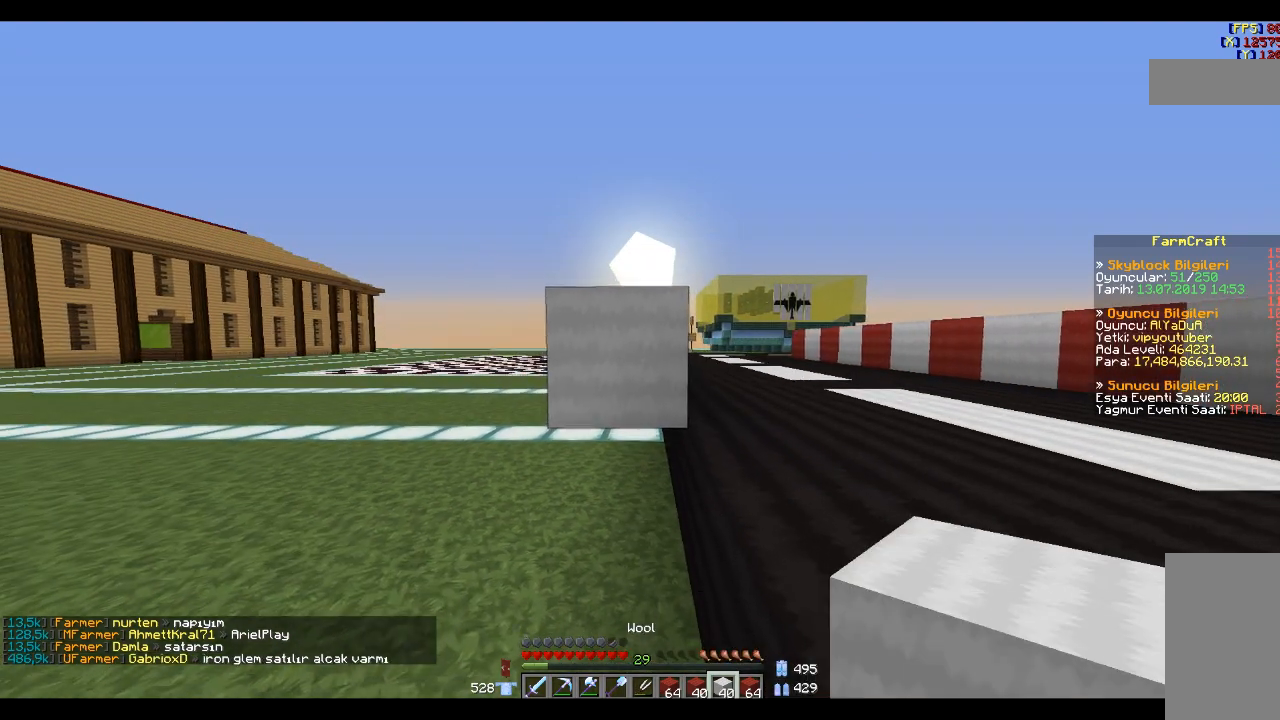
{"keys": ["s"], "mouse": [], "events": [[300, "mouse_right", "down"], [400, "s", "down"], [434, "mouse_right", "up"]]}
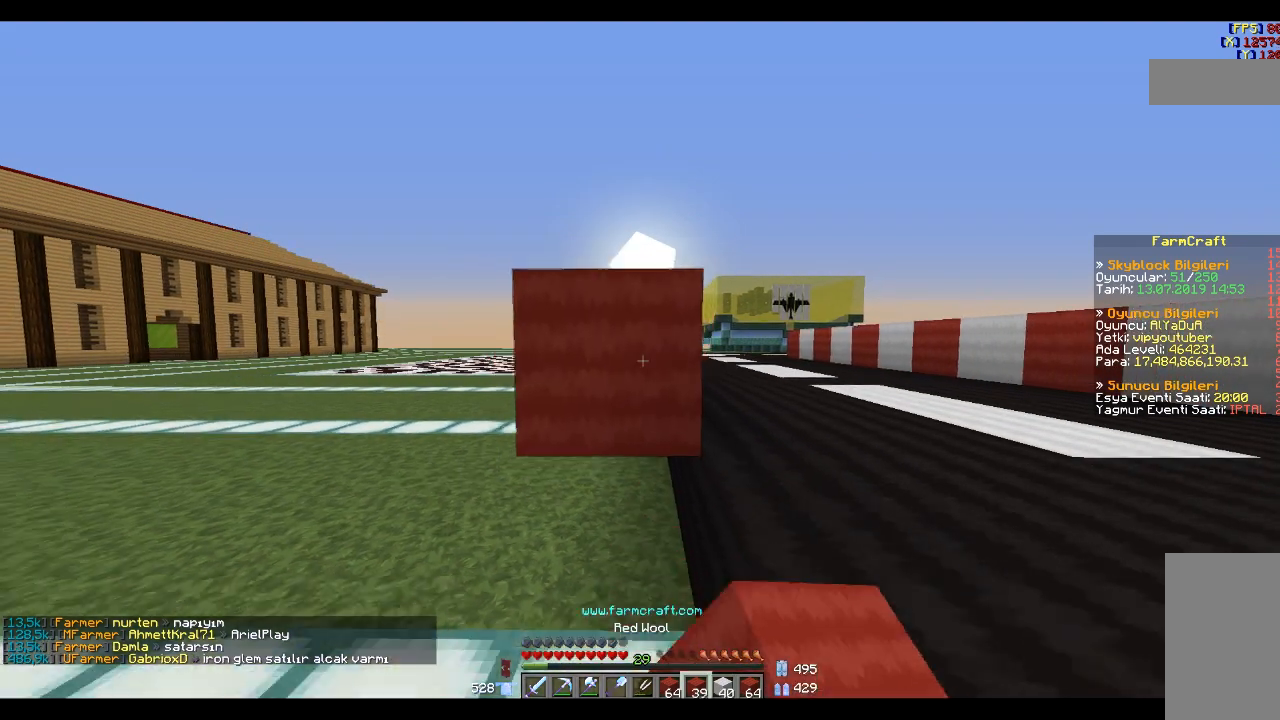
{"keys": [], "mouse": ["right"], "events": [[401, "s", "up"], [468, "mouse_right", "down"]]}
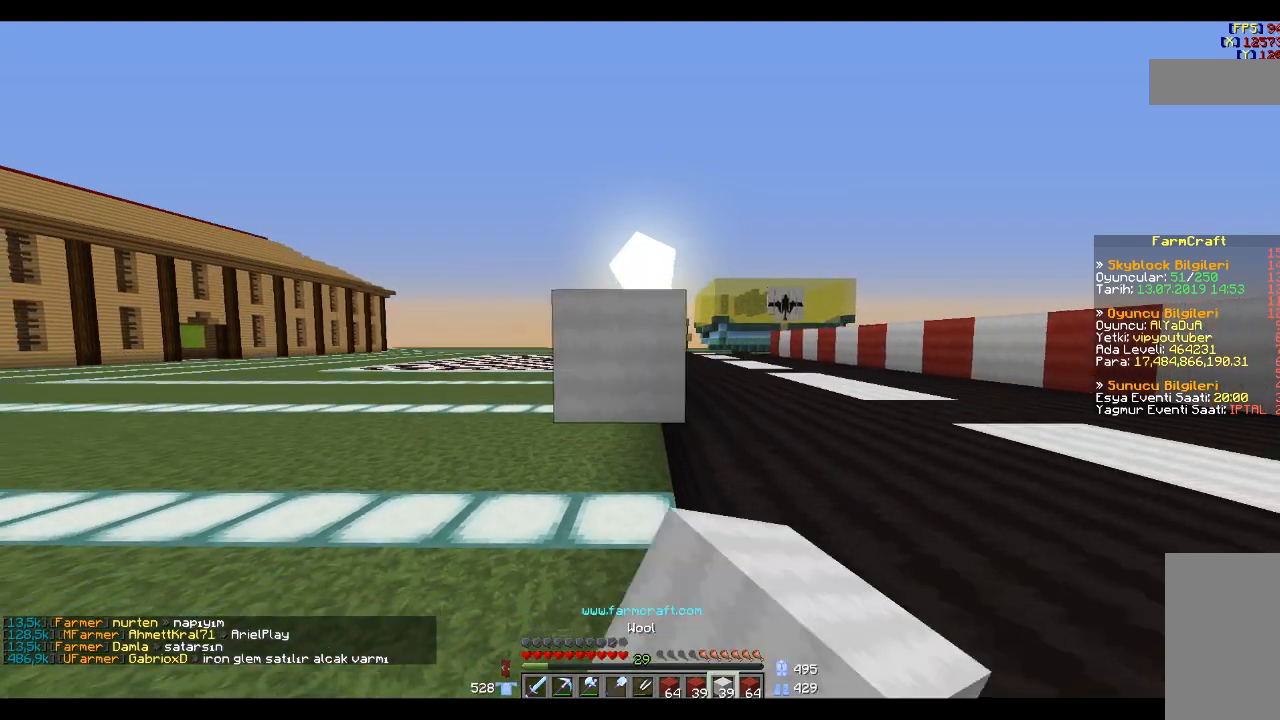
{"keys": [], "mouse": [], "events": [[100, "mouse_right", "up"]]}
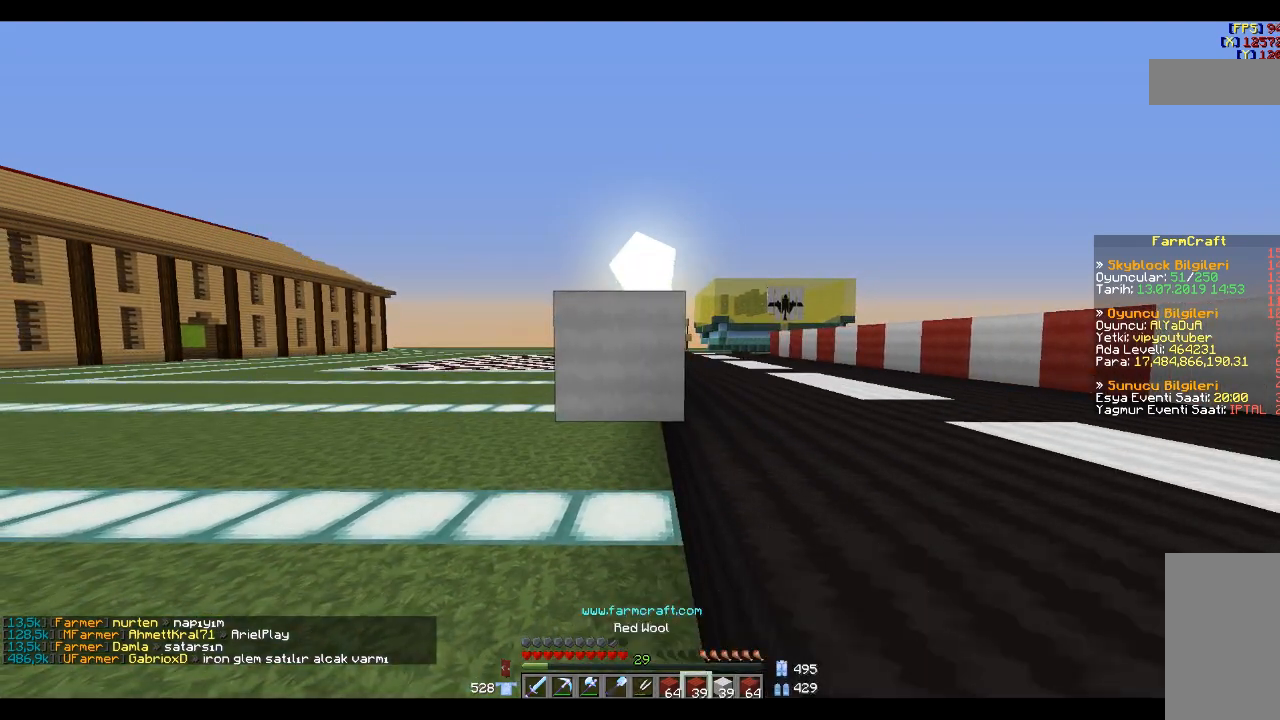
{"keys": [], "mouse": [], "events": [[100, "mouse_right", "down"], [201, "s", "down"], [301, "mouse_right", "up"], [401, "s", "up"]]}
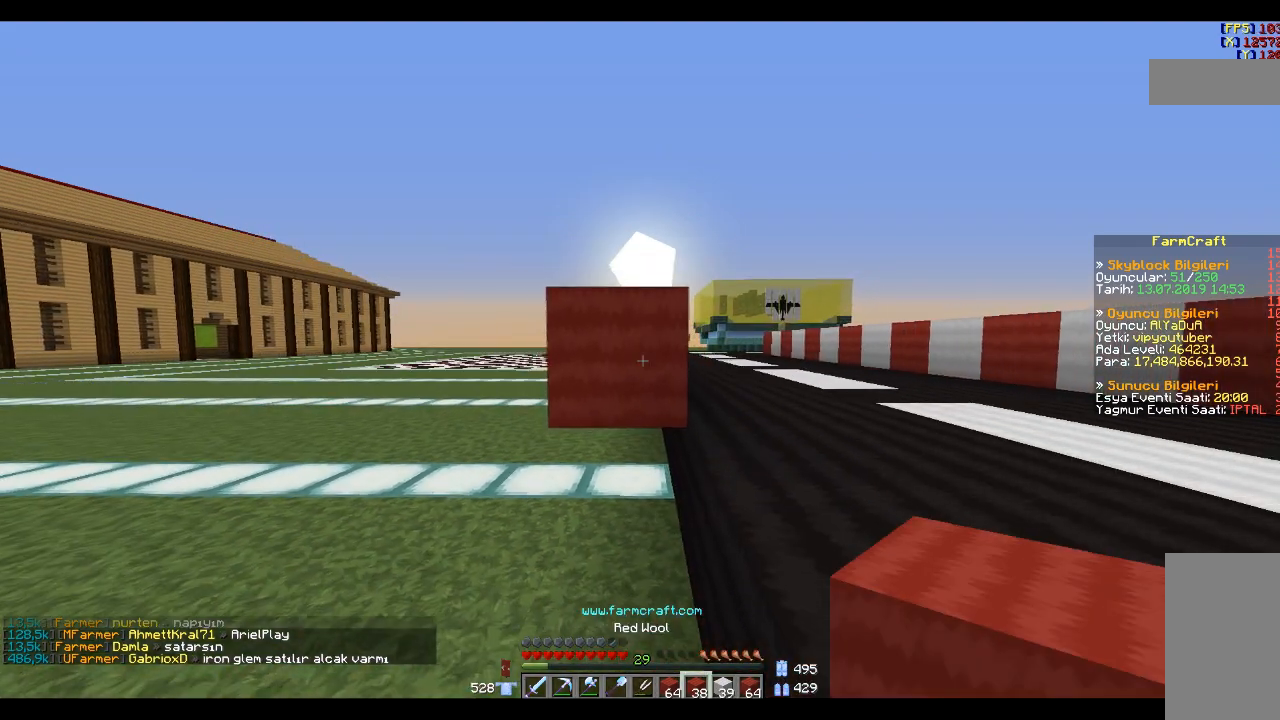
{"keys": [], "mouse": [], "events": []}
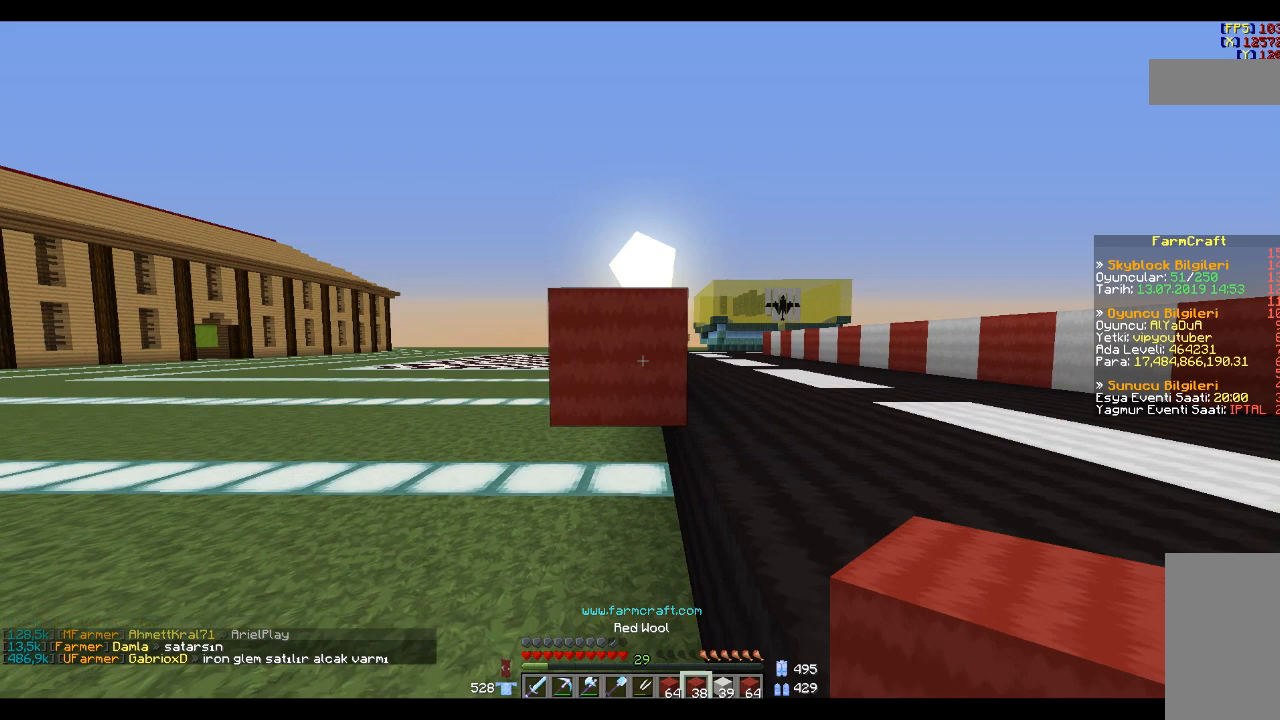
{"keys": [], "mouse": [], "events": []}
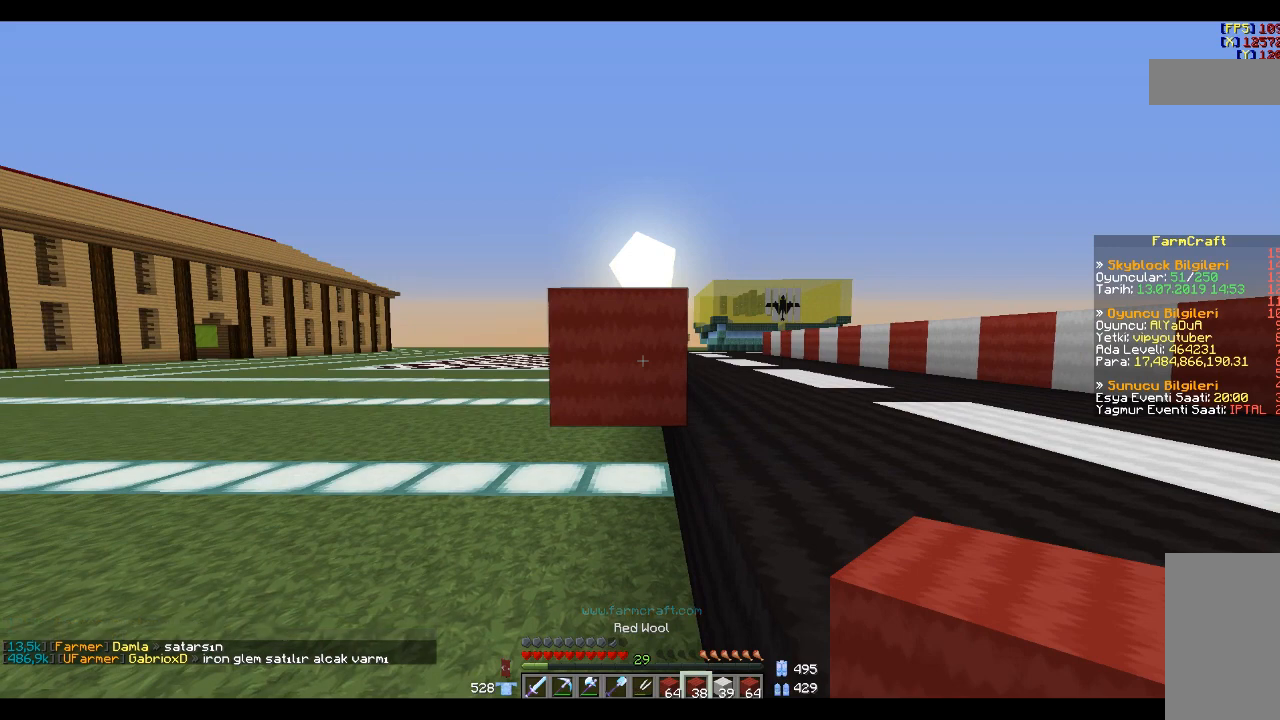
{"keys": [], "mouse": [], "events": []}
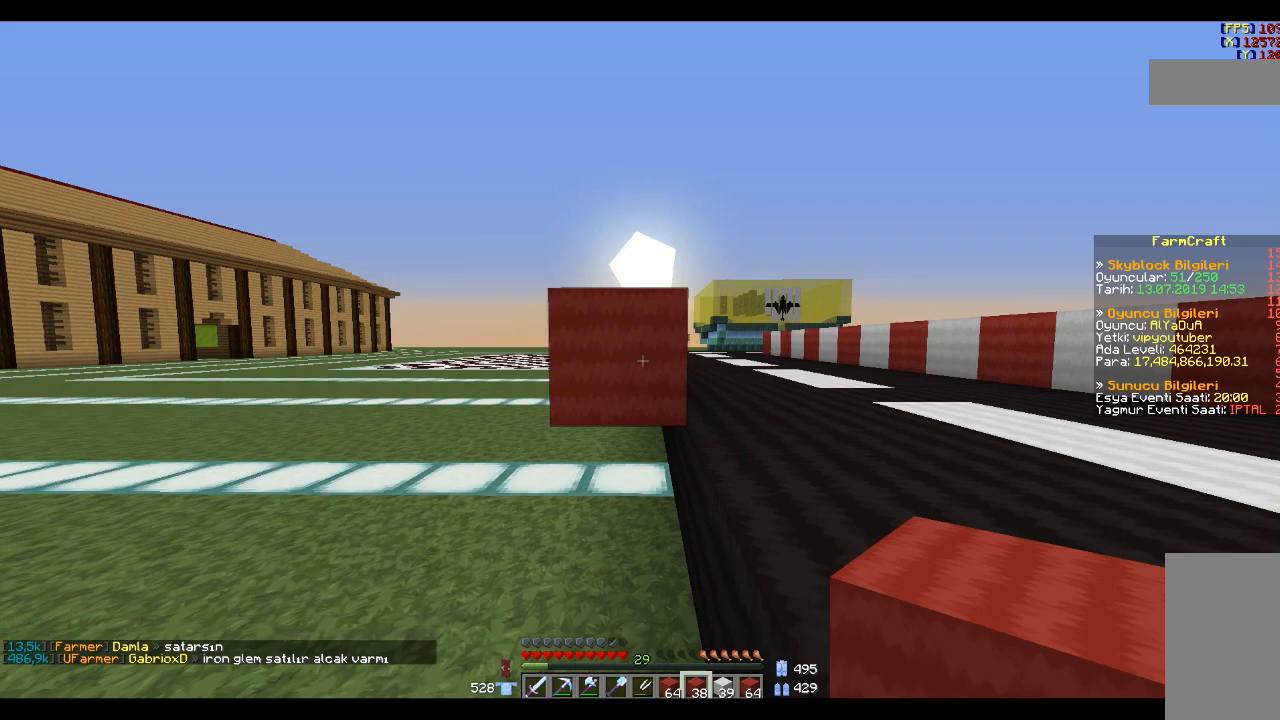
{"keys": [], "mouse": [], "events": [[167, "s", "down"], [301, "s", "up"]]}
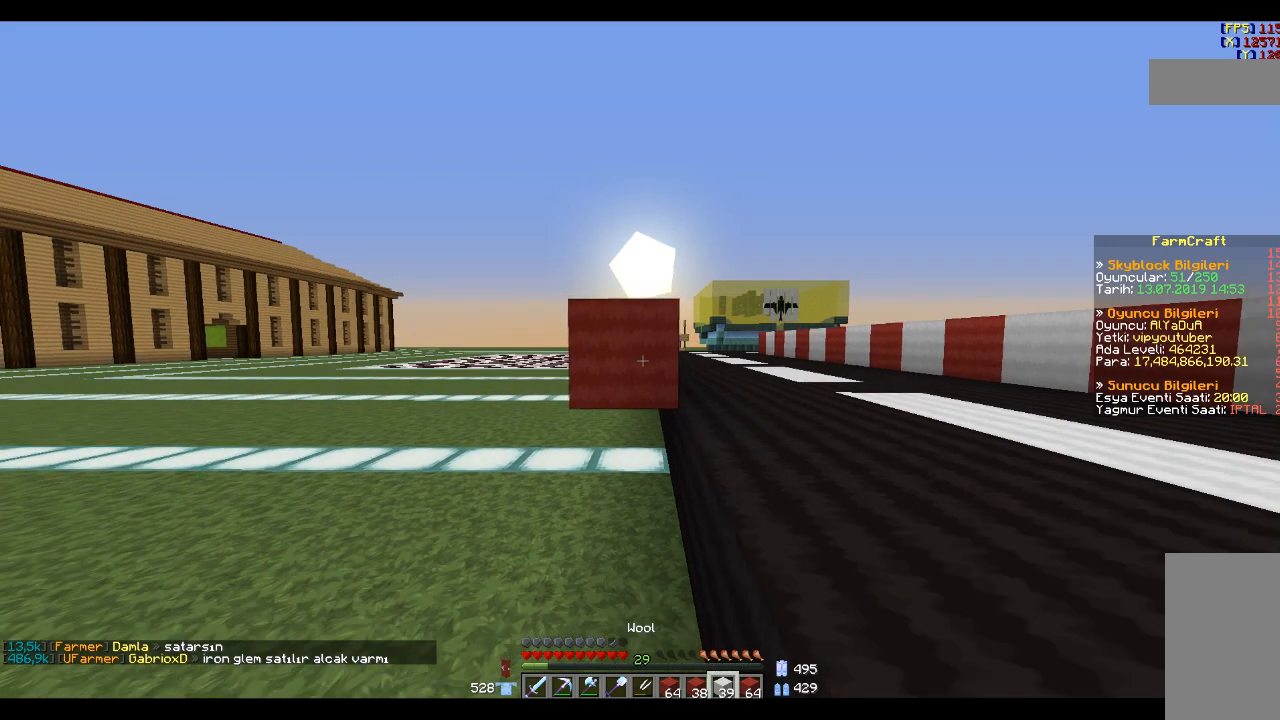
{"keys": [], "mouse": [], "events": [[67, "mouse_right", "down"], [100, "mouse_right", "up"], [167, "s", "down"], [300, "s", "up"]]}
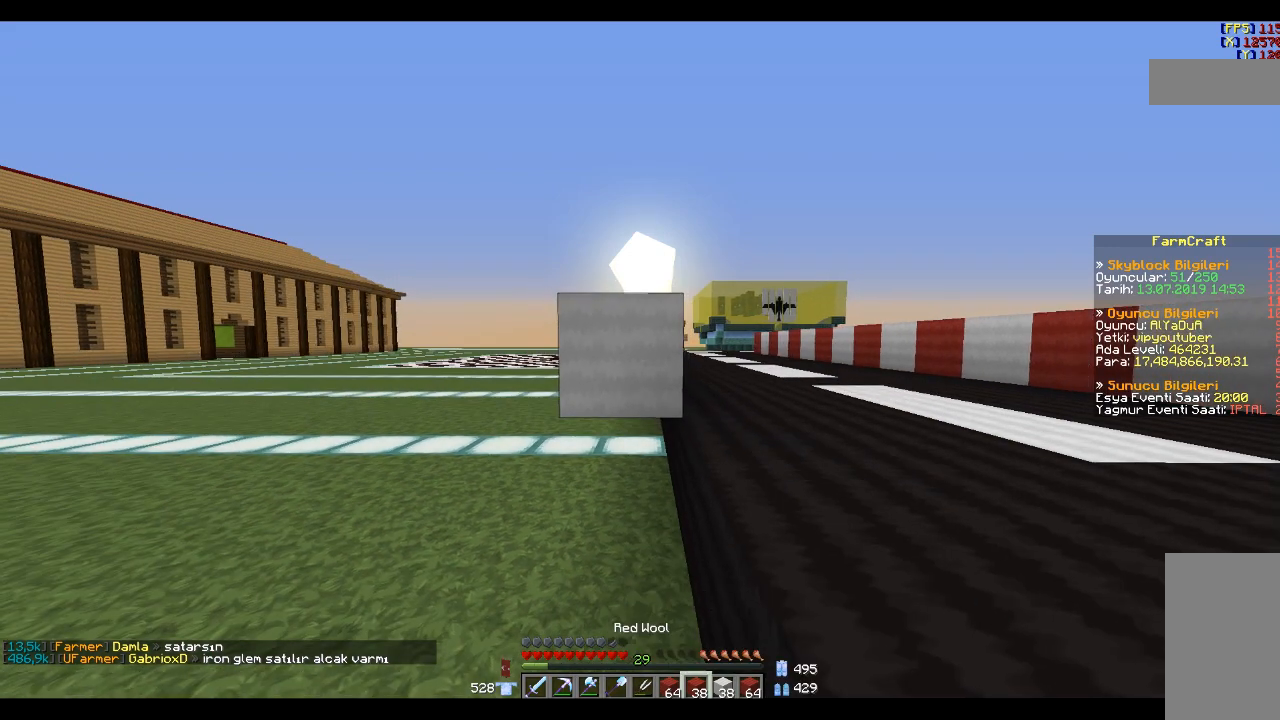
{"keys": [], "mouse": [], "events": [[100, "mouse_right", "down"], [267, "mouse_right", "up"], [267, "s", "down"], [501, "s", "up"]]}
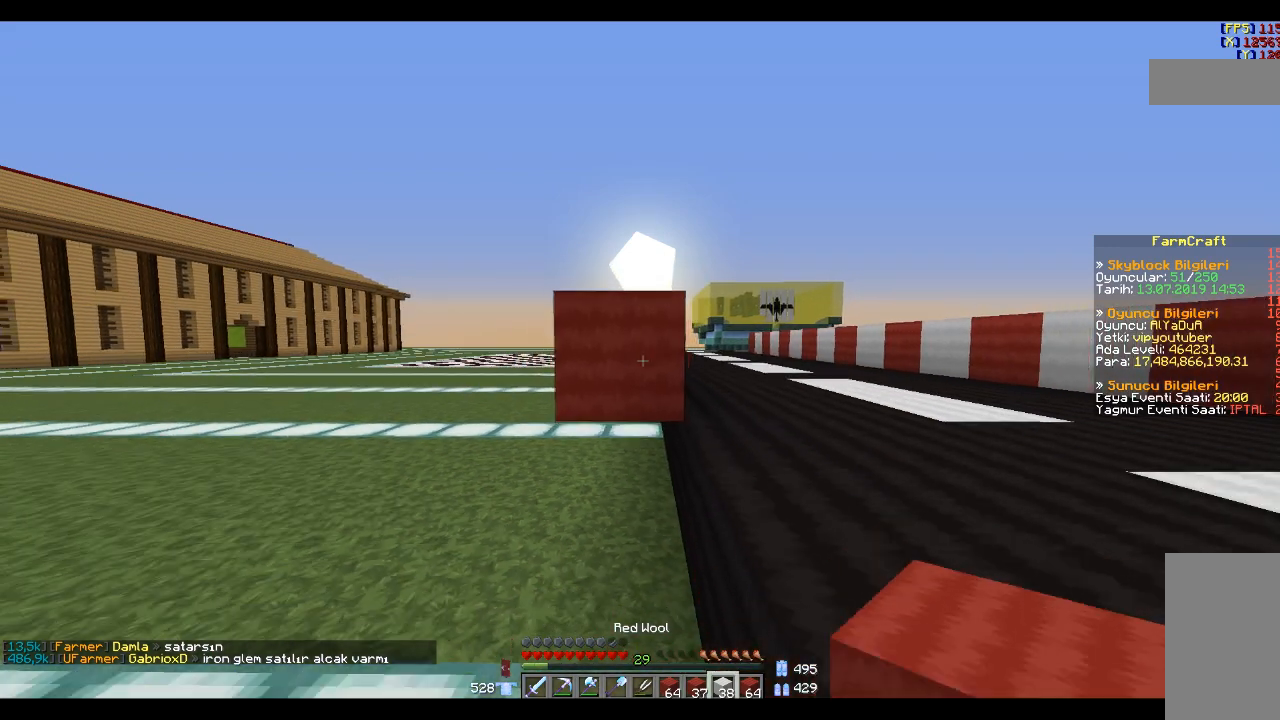
{"keys": ["s"], "mouse": [], "events": [[200, "mouse_right", "down"], [367, "mouse_right", "up"], [400, "s", "down"]]}
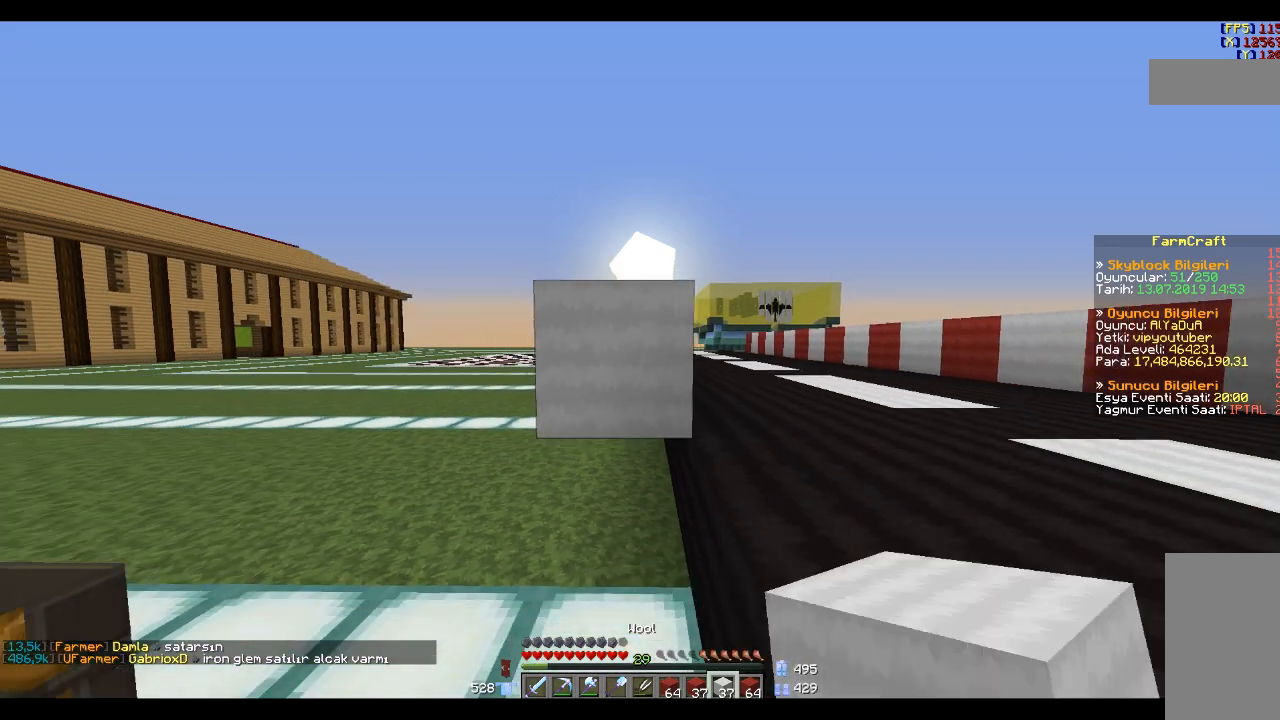
{"keys": ["s"], "mouse": ["right"], "events": [[100, "s", "up"], [401, "mouse_right", "down"], [401, "s", "down"]]}
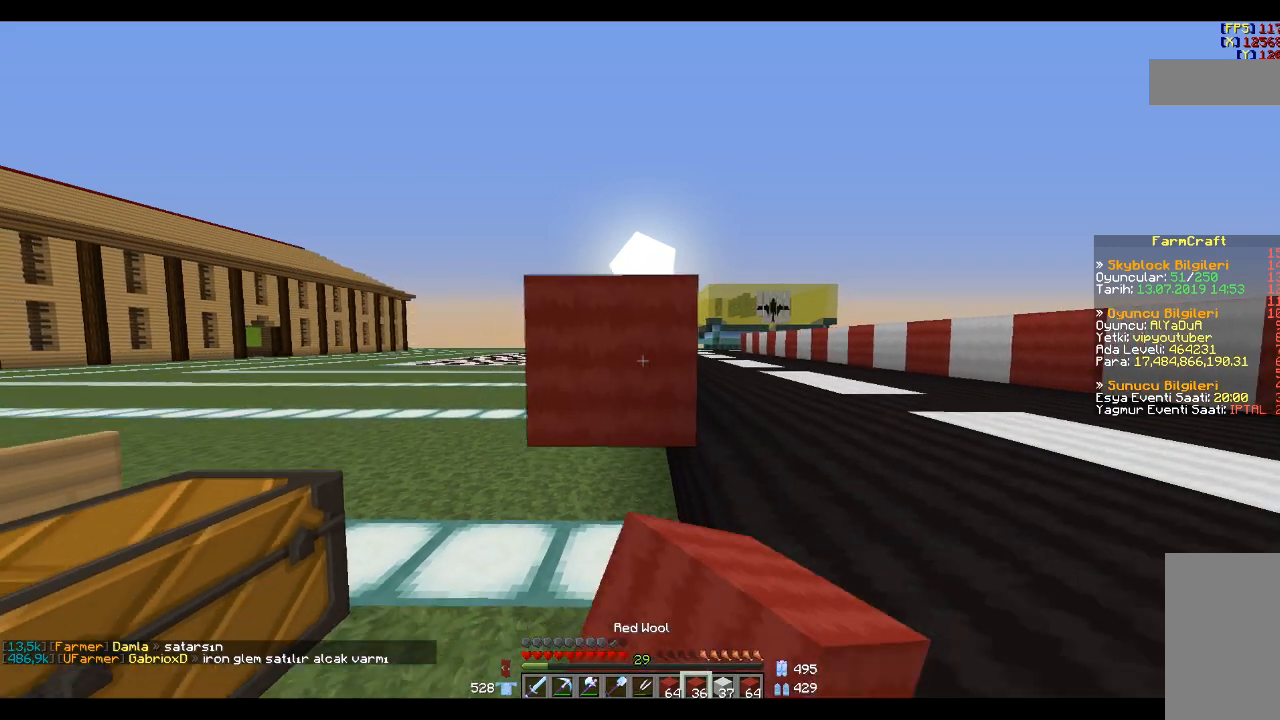
{"keys": [], "mouse": ["right"], "events": [[67, "mouse_right", "up"], [167, "s", "up"], [500, "mouse_right", "down"]]}
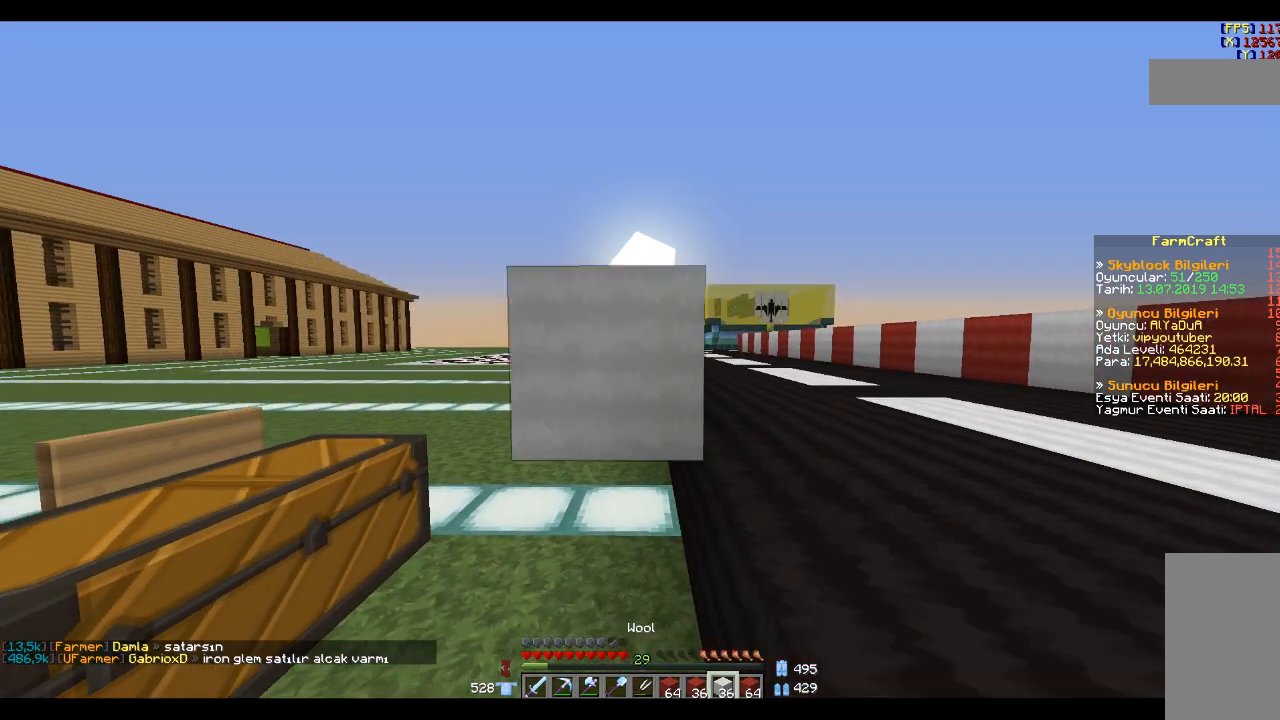
{"keys": [], "mouse": [], "events": [[167, "mouse_right", "up"], [167, "s", "down"], [301, "s", "up"]]}
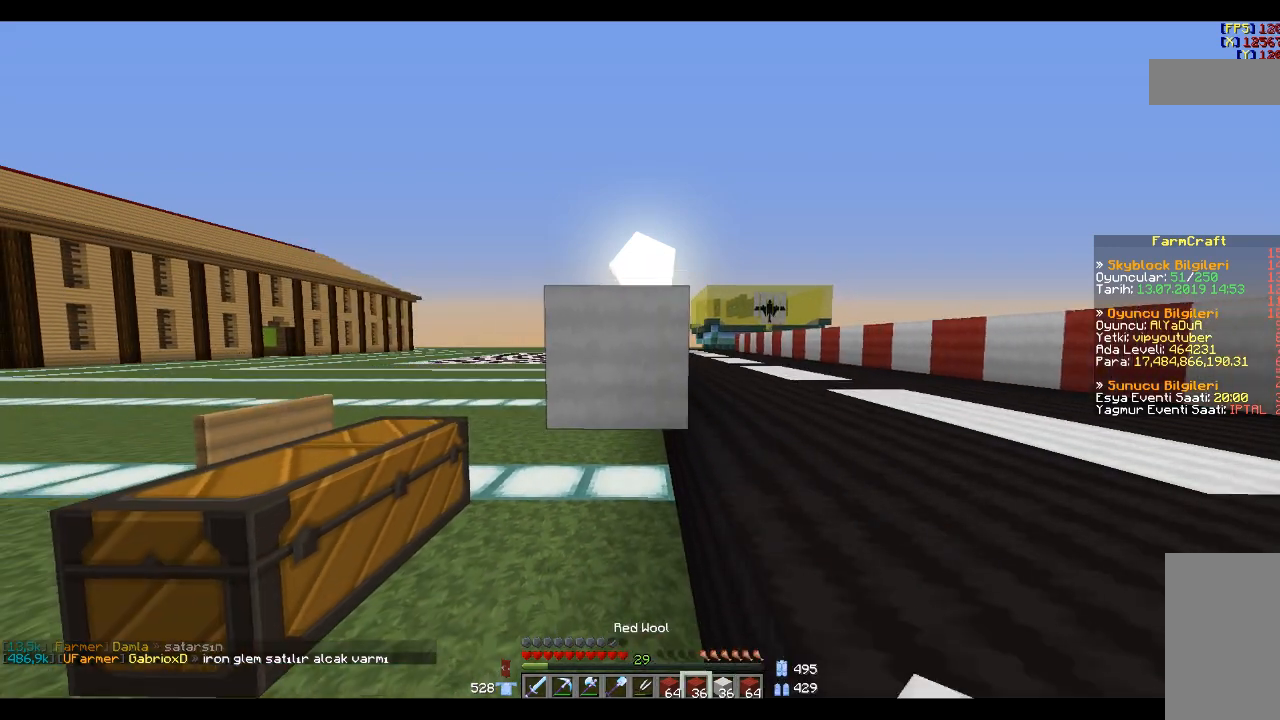
{"keys": [], "mouse": [], "events": [[100, "s", "down"], [167, "mouse_right", "down"], [300, "mouse_right", "up"], [367, "s", "up"]]}
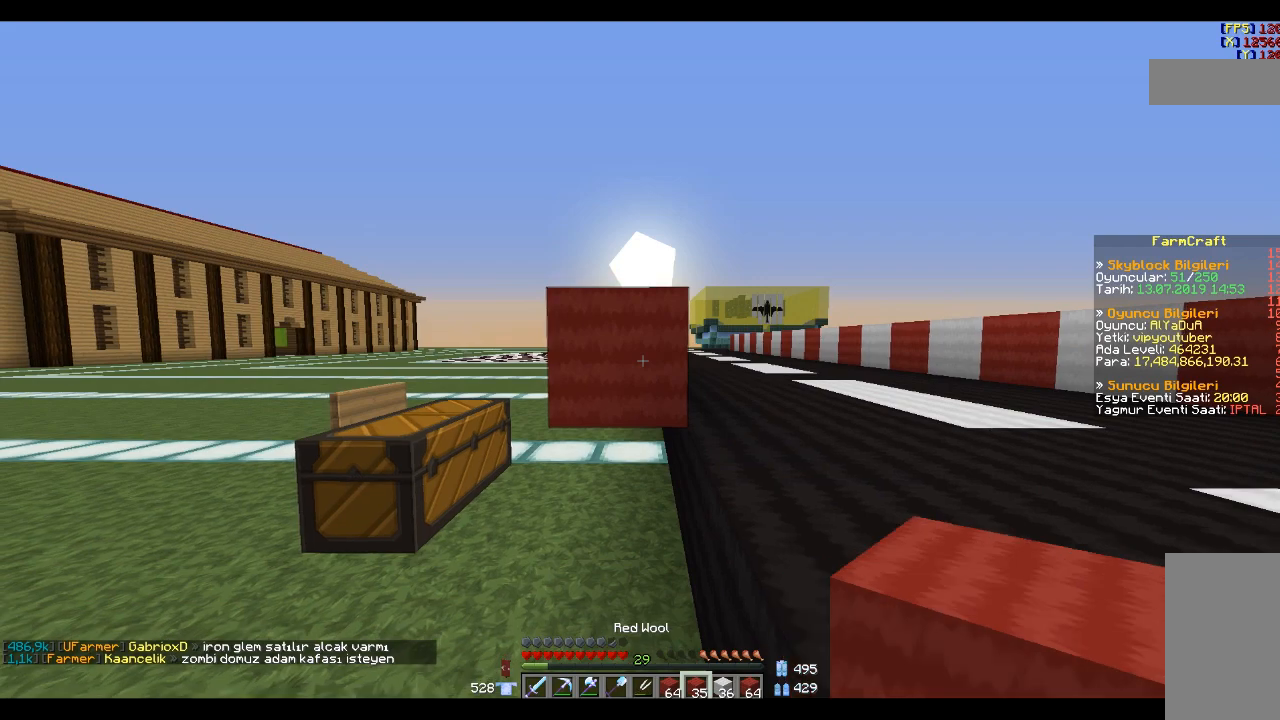
{"keys": [], "mouse": [], "events": [[201, "s", "down"], [367, "s", "up"]]}
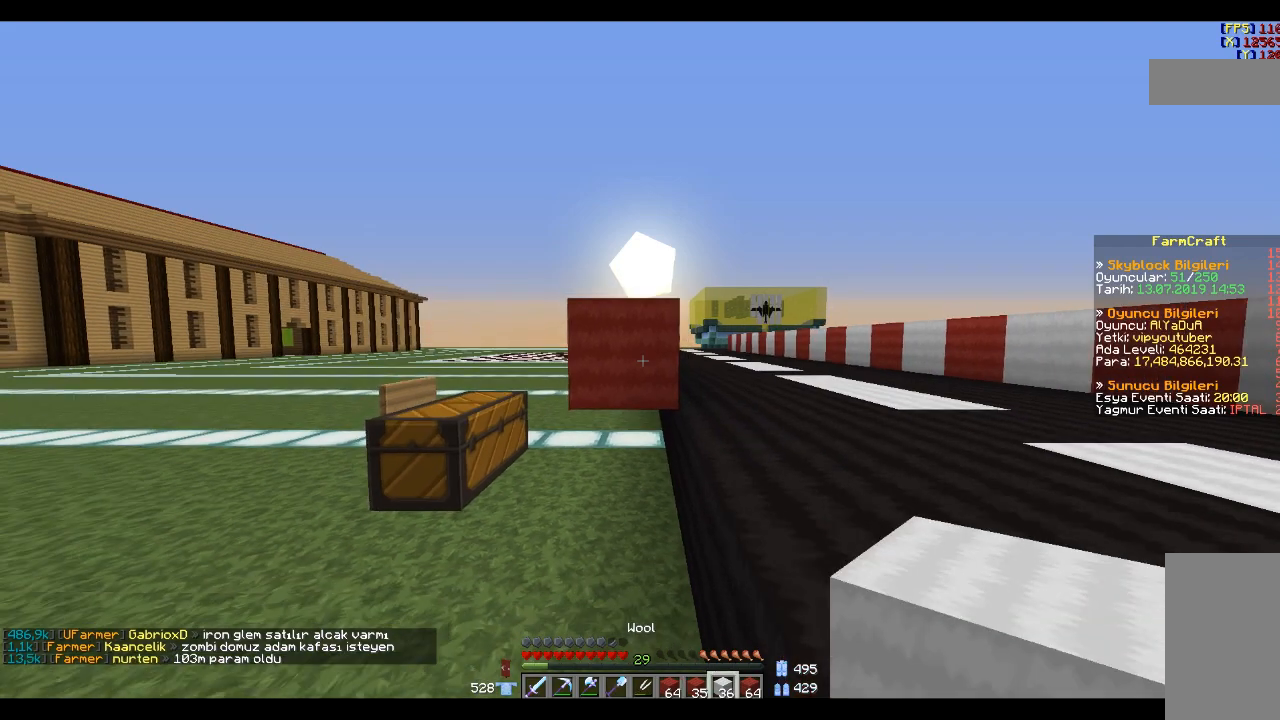
{"keys": [], "mouse": [], "events": [[67, "mouse_right", "down"], [133, "mouse_right", "up"]]}
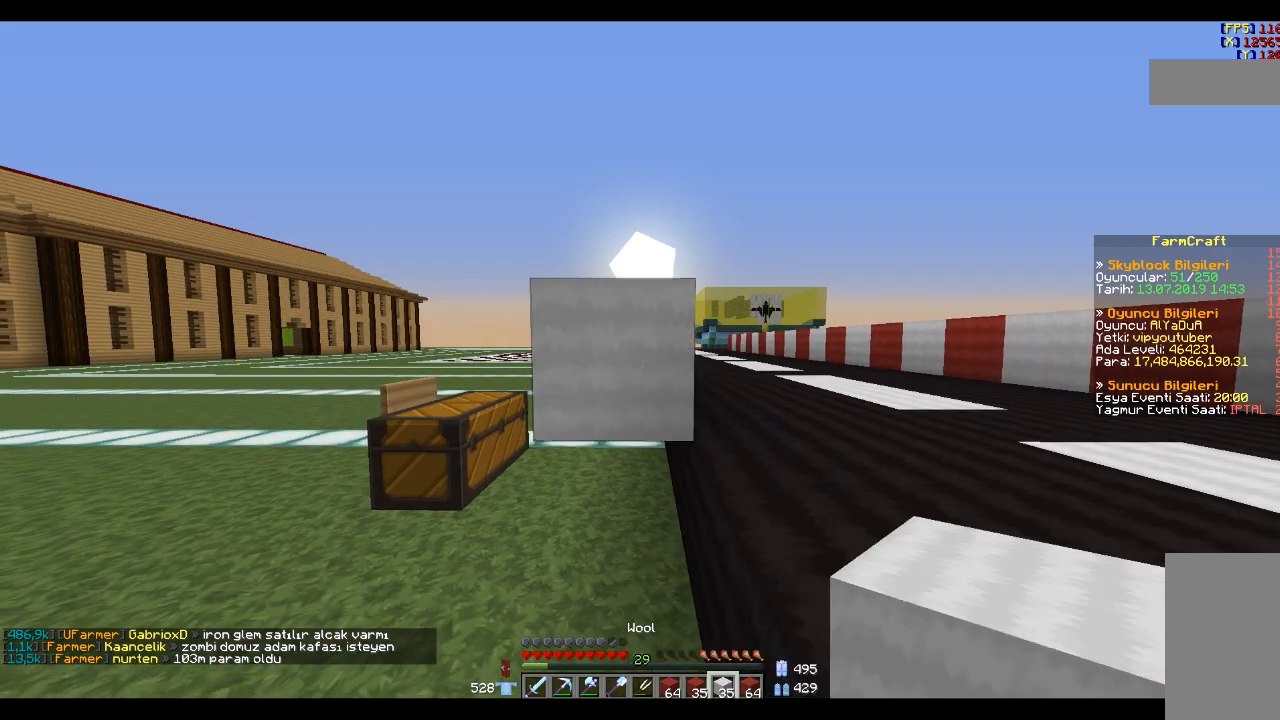
{"keys": ["s"], "mouse": [], "events": [[201, "s", "down"], [367, "mouse_right", "down"], [501, "mouse_right", "up"]]}
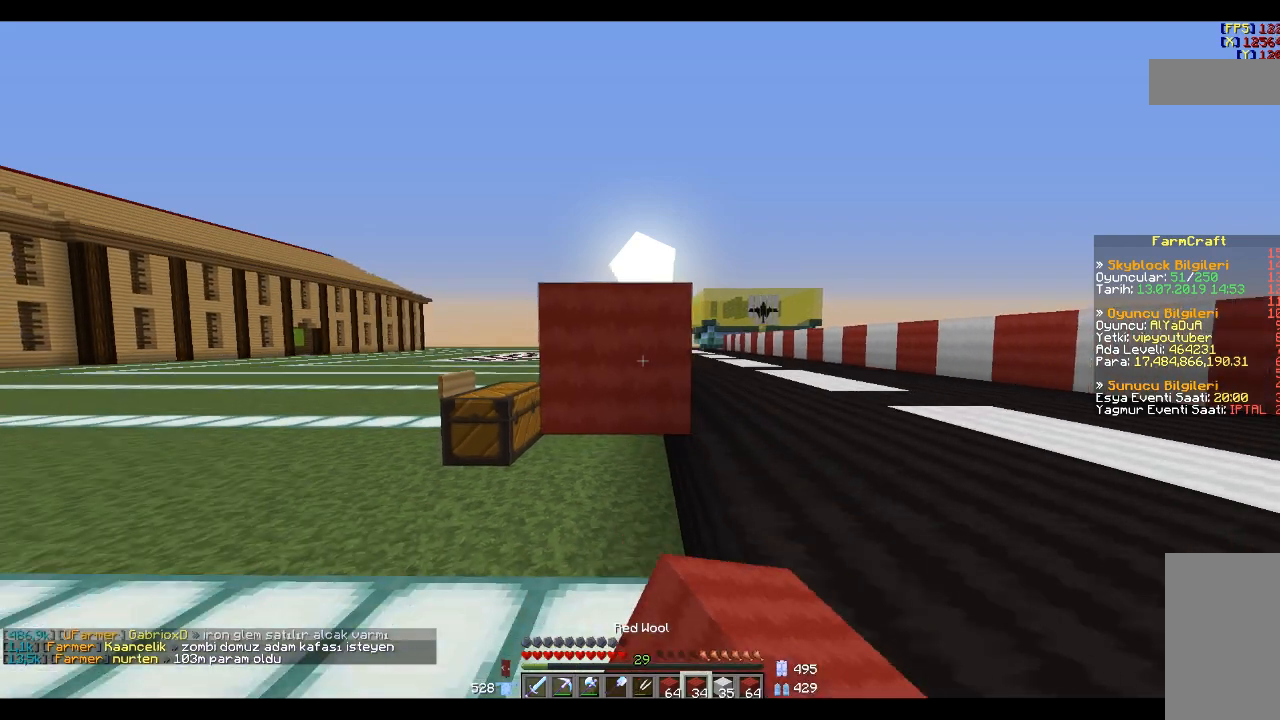
{"keys": [], "mouse": [], "events": [[67, "s", "up"]]}
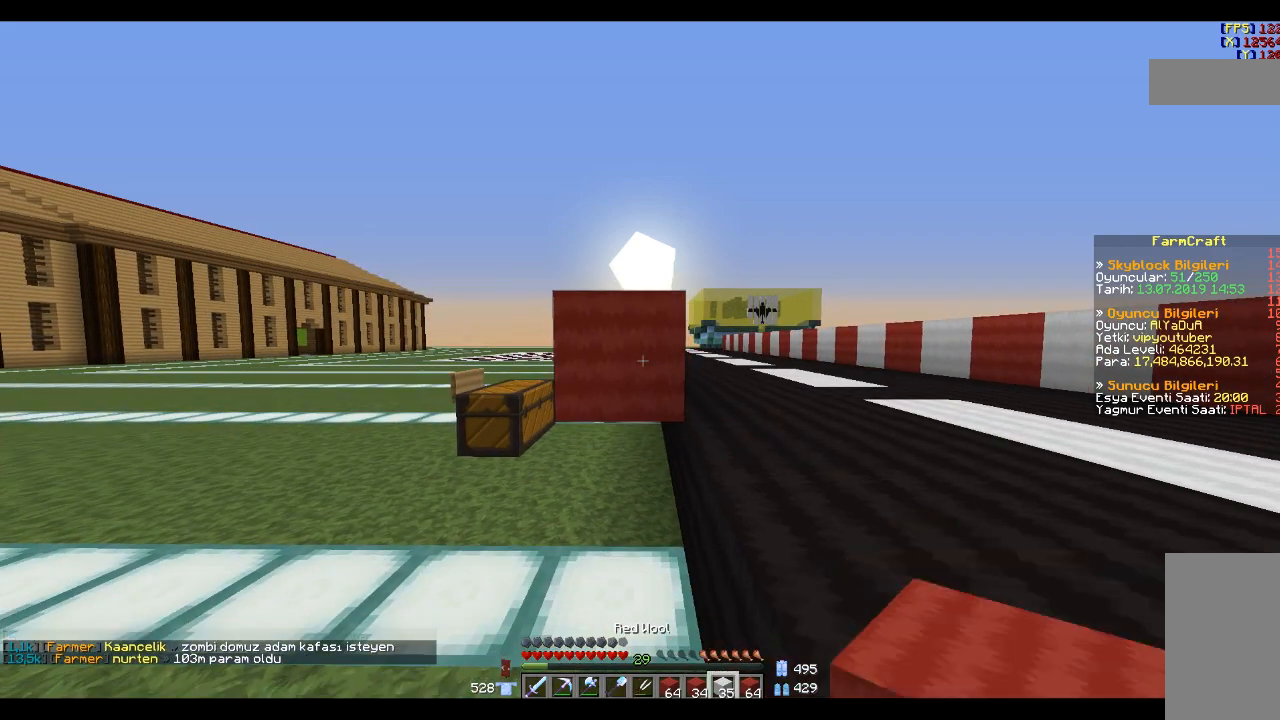
{"keys": ["s"], "mouse": [], "events": [[201, "mouse_right", "down"], [234, "s", "down"], [301, "mouse_right", "up"]]}
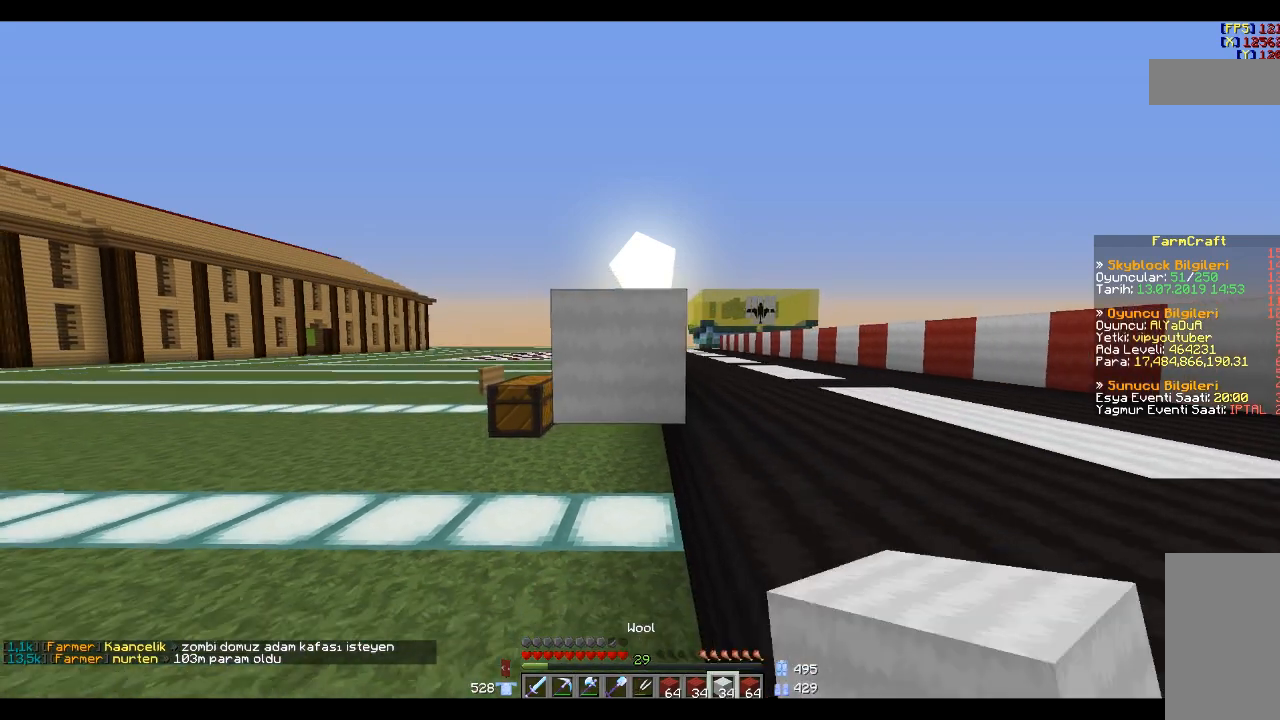
{"keys": ["s"], "mouse": ["right"], "events": [[67, "s", "up"], [400, "mouse_right", "down"], [467, "s", "down"]]}
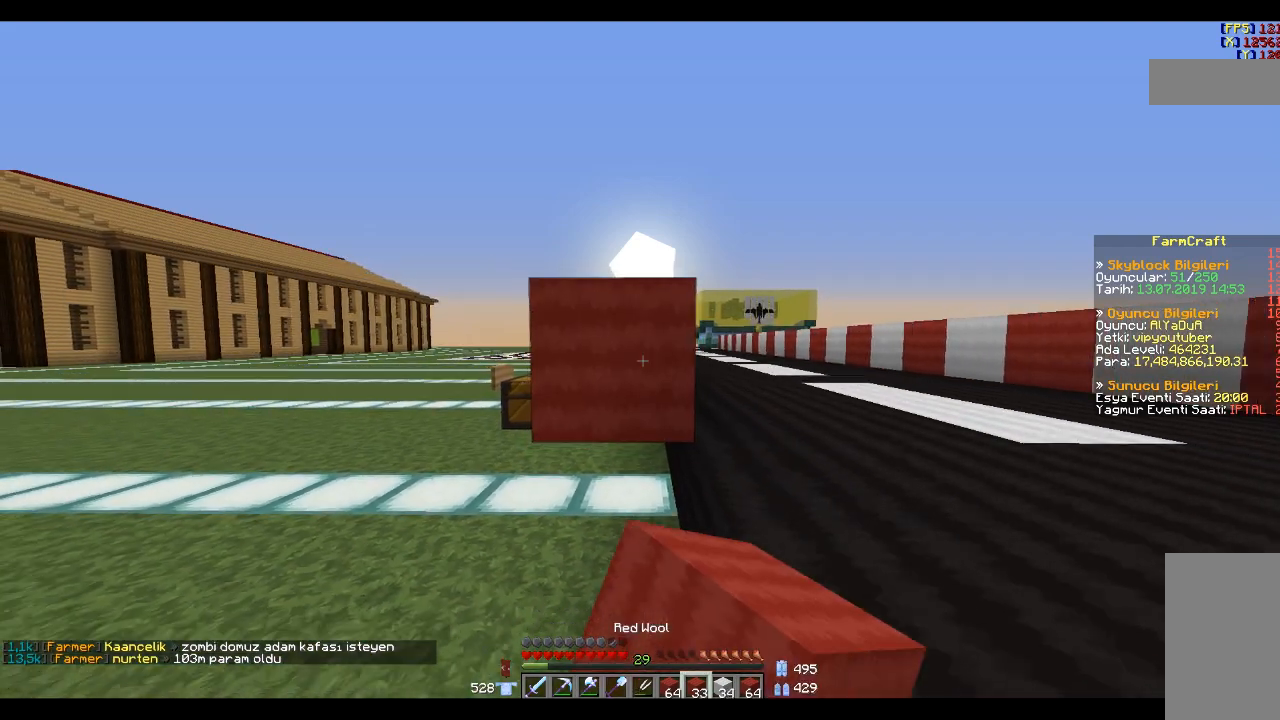
{"keys": [], "mouse": [], "events": [[34, "mouse_right", "up"], [201, "s", "up"]]}
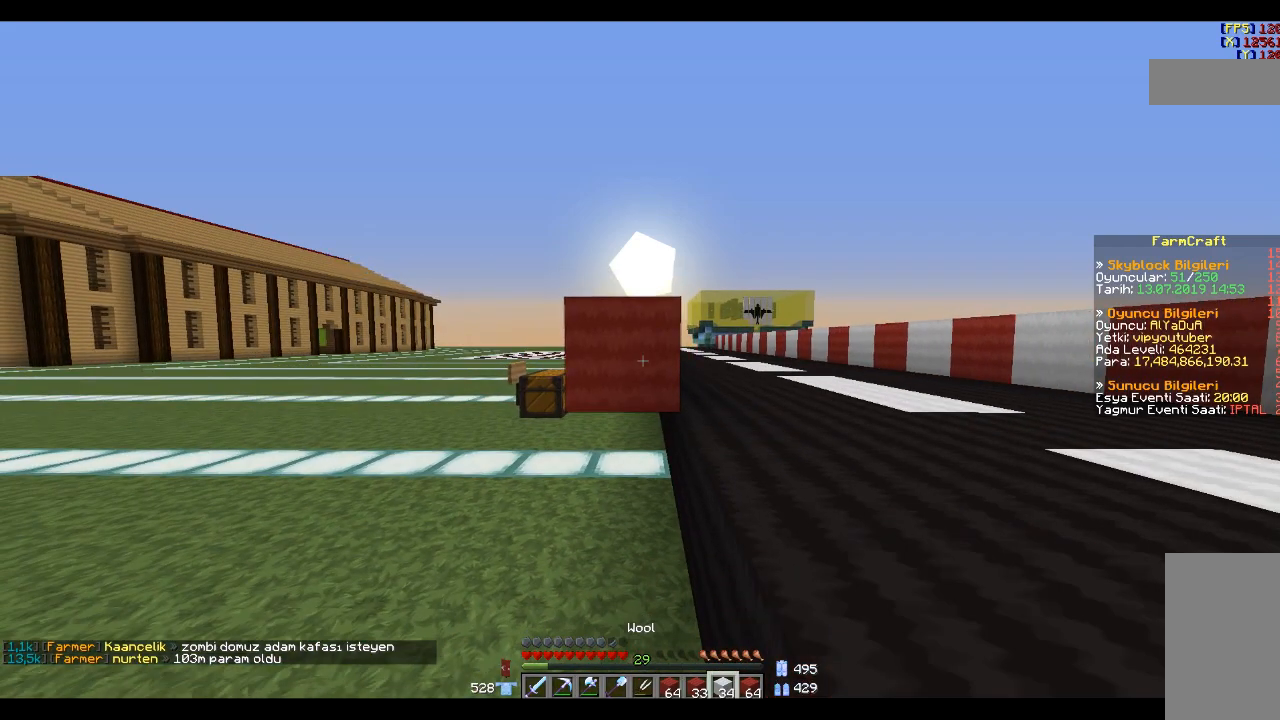
{"keys": [], "mouse": [], "events": [[33, "s", "down"], [267, "s", "up"]]}
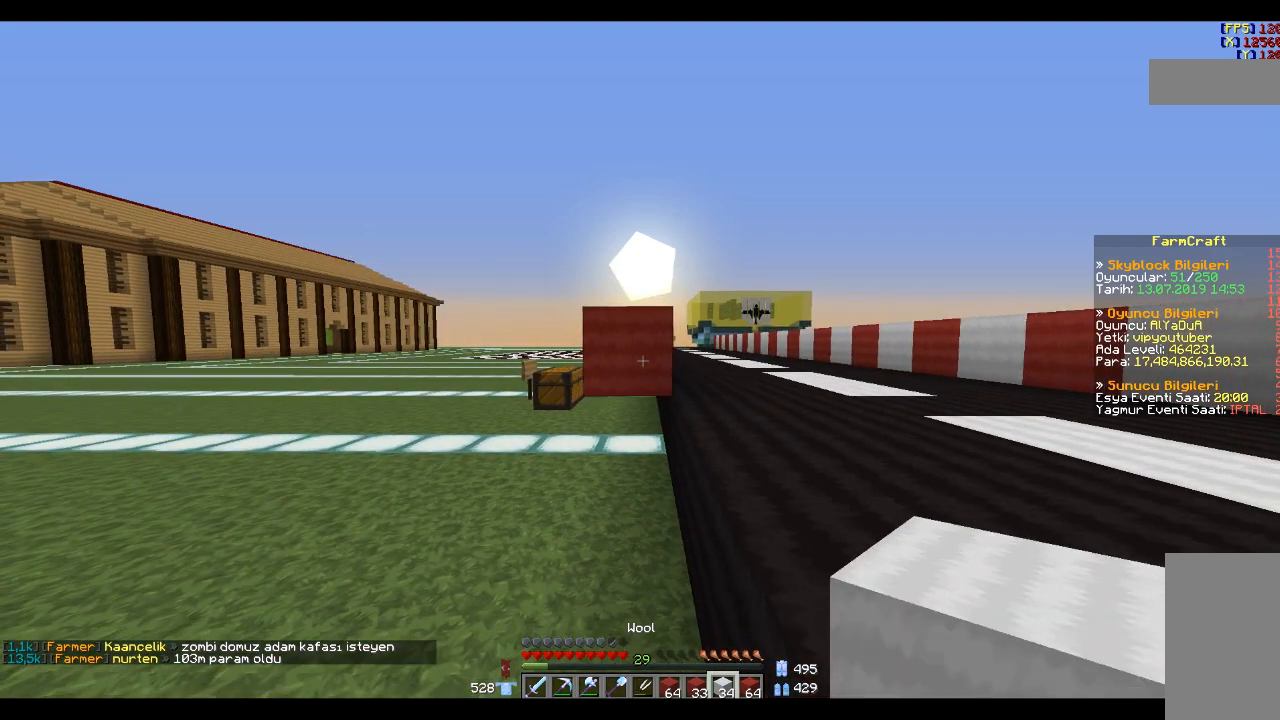
{"keys": ["a"], "mouse": [], "events": [[201, "mouse_right", "down"], [334, "a", "down"], [334, "mouse_right", "up"]]}
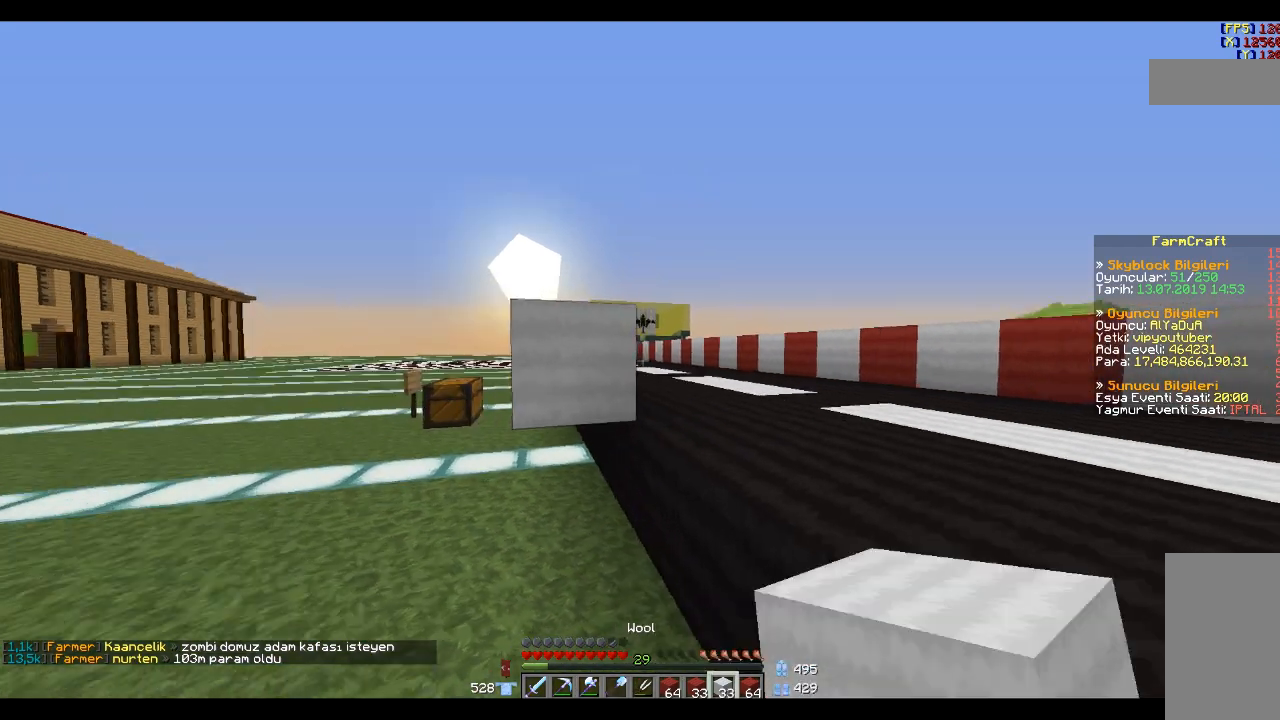
{"keys": ["d"], "mouse": [], "events": [[400, "a", "up"], [500, "d", "down"]]}
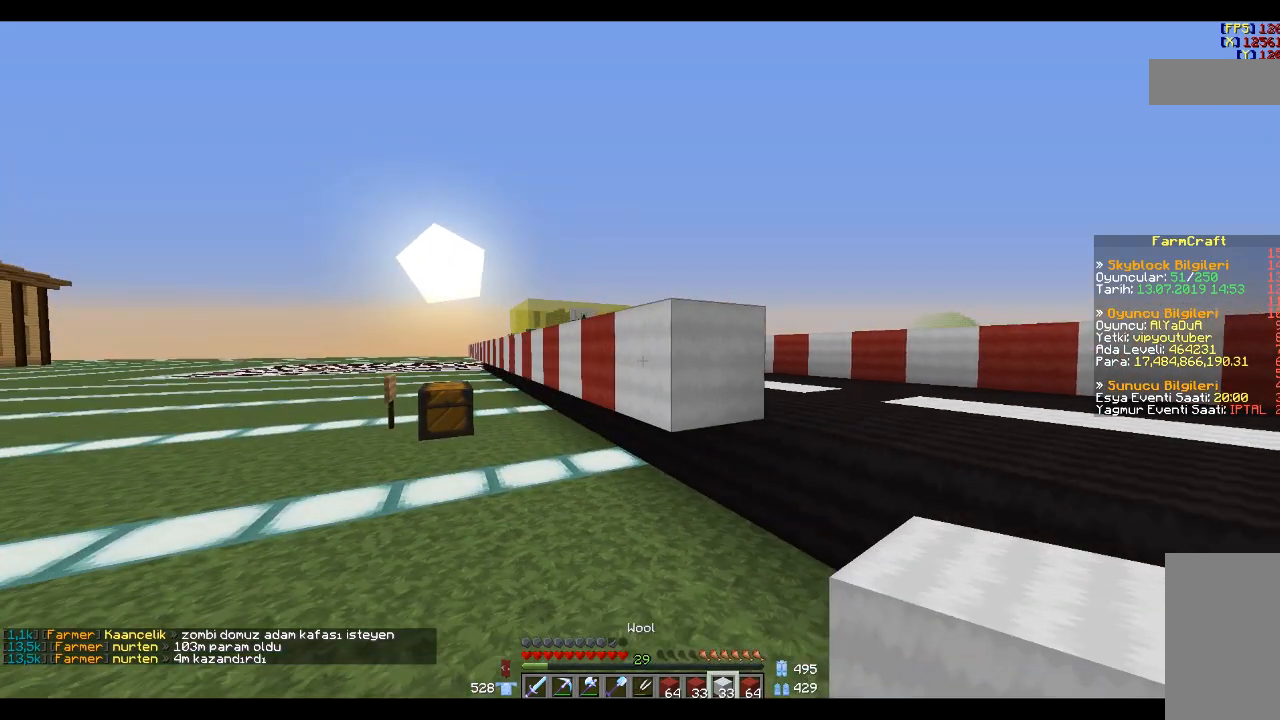
{"keys": [], "mouse": [], "events": [[234, "w", "down"], [434, "w", "up"], [501, "d", "up"]]}